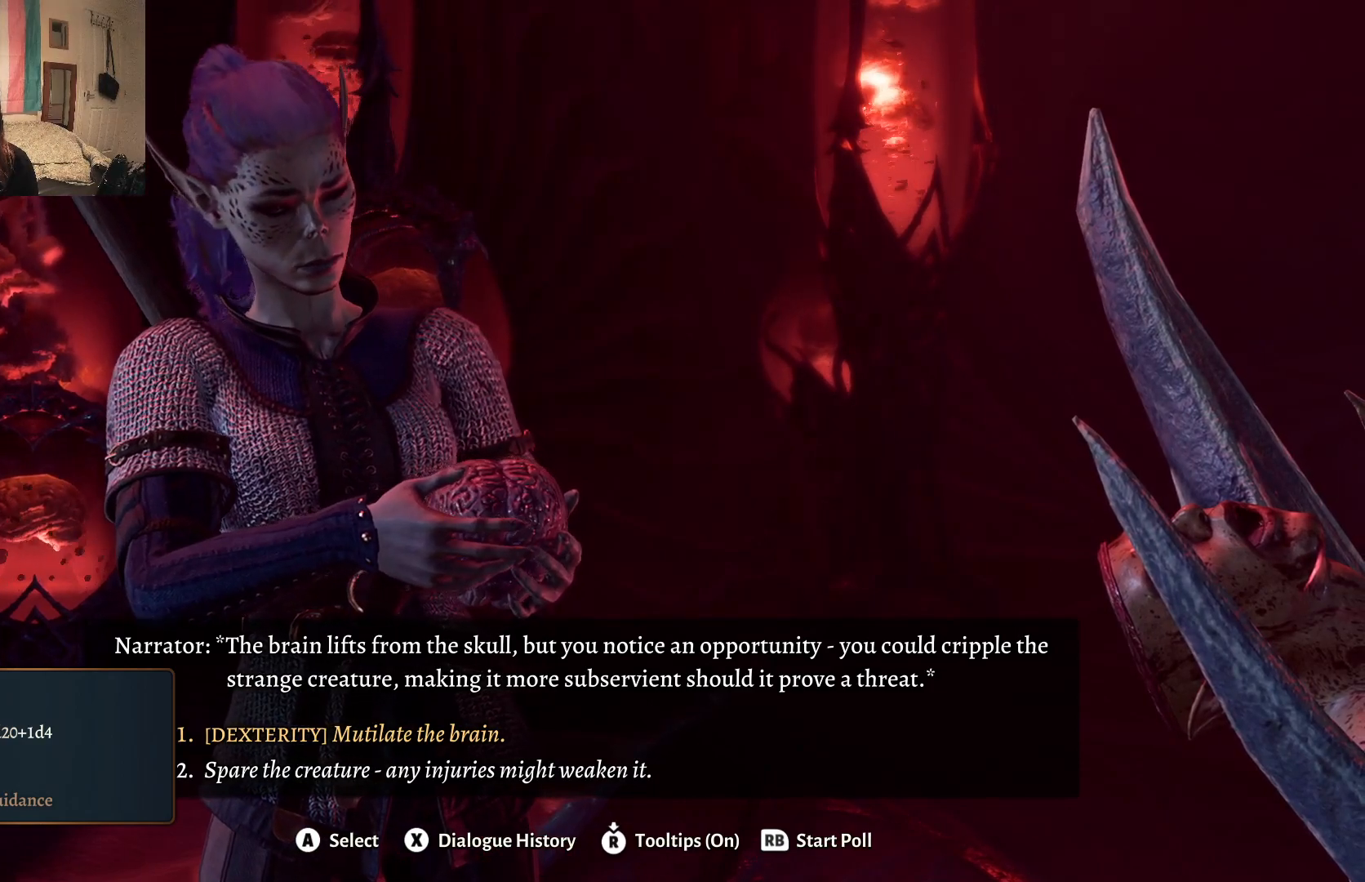
Gameplay with a controller (Xbox layout); each line is a JSON object with the inputs held at the frame after it. "events" lists button and stick changes between this image and that frame as [ms after this image, input, new state], when the widget could be followed in between.
{"buttons": [], "left_stick": "up", "right_stick": "center", "events": [[33, "left_stick", "down-left"], [183, "left_stick", "down"], [333, "left_stick", "center"], [483, "left_stick", "up"]]}
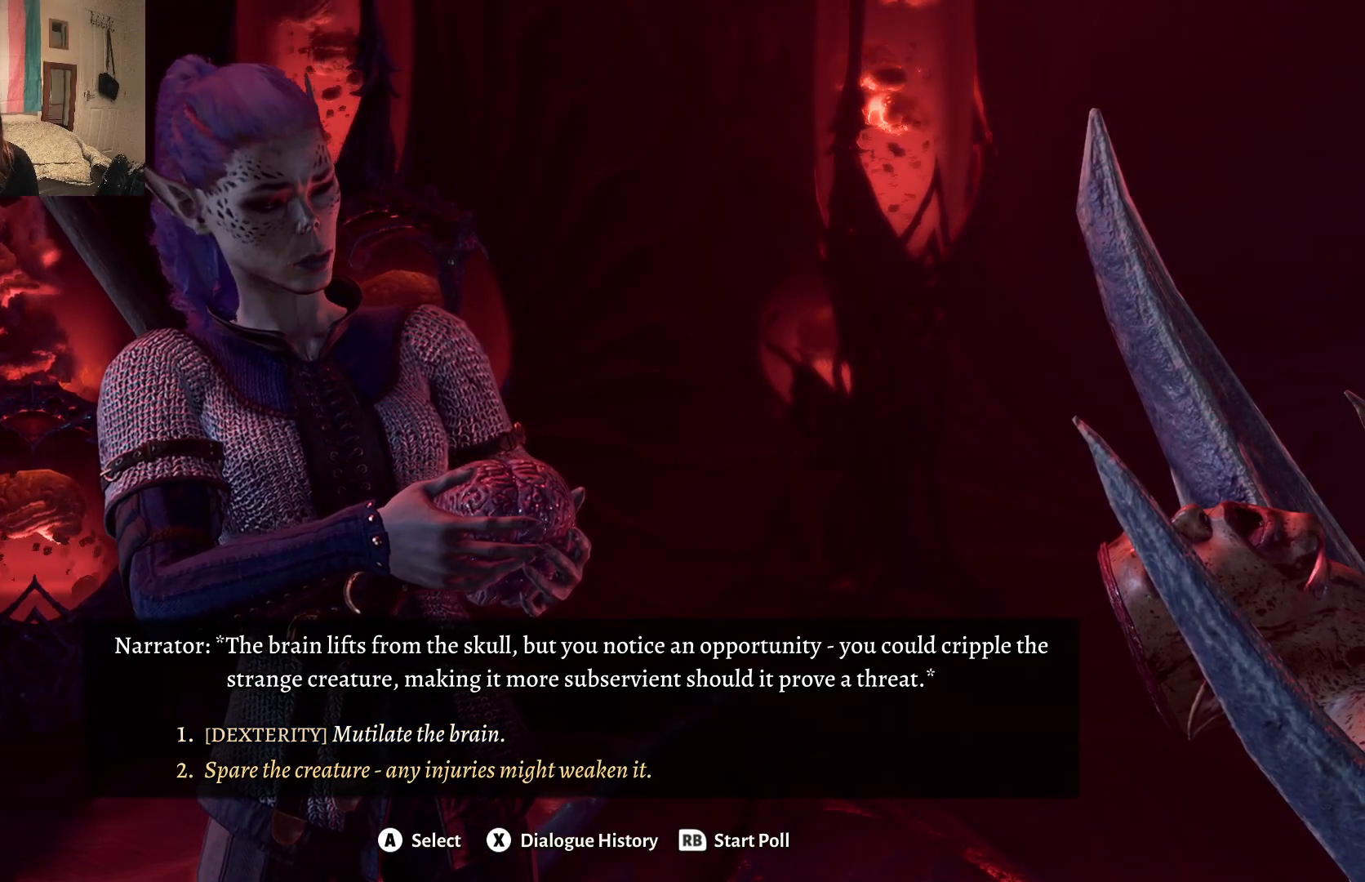
{"buttons": [], "left_stick": "center", "right_stick": "center", "events": [[167, "left_stick", "center"]]}
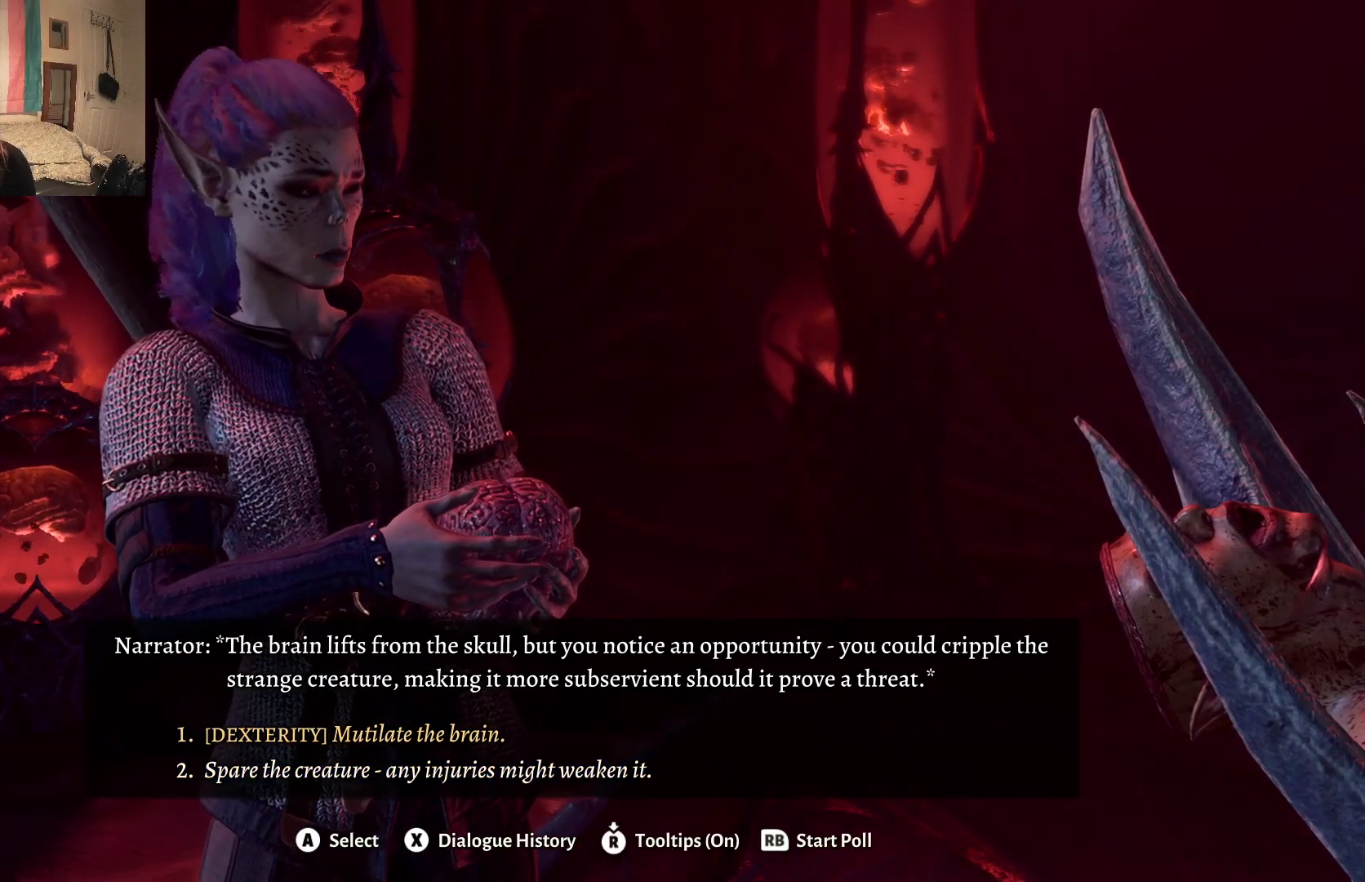
{"buttons": [], "left_stick": "center", "right_stick": "center", "events": []}
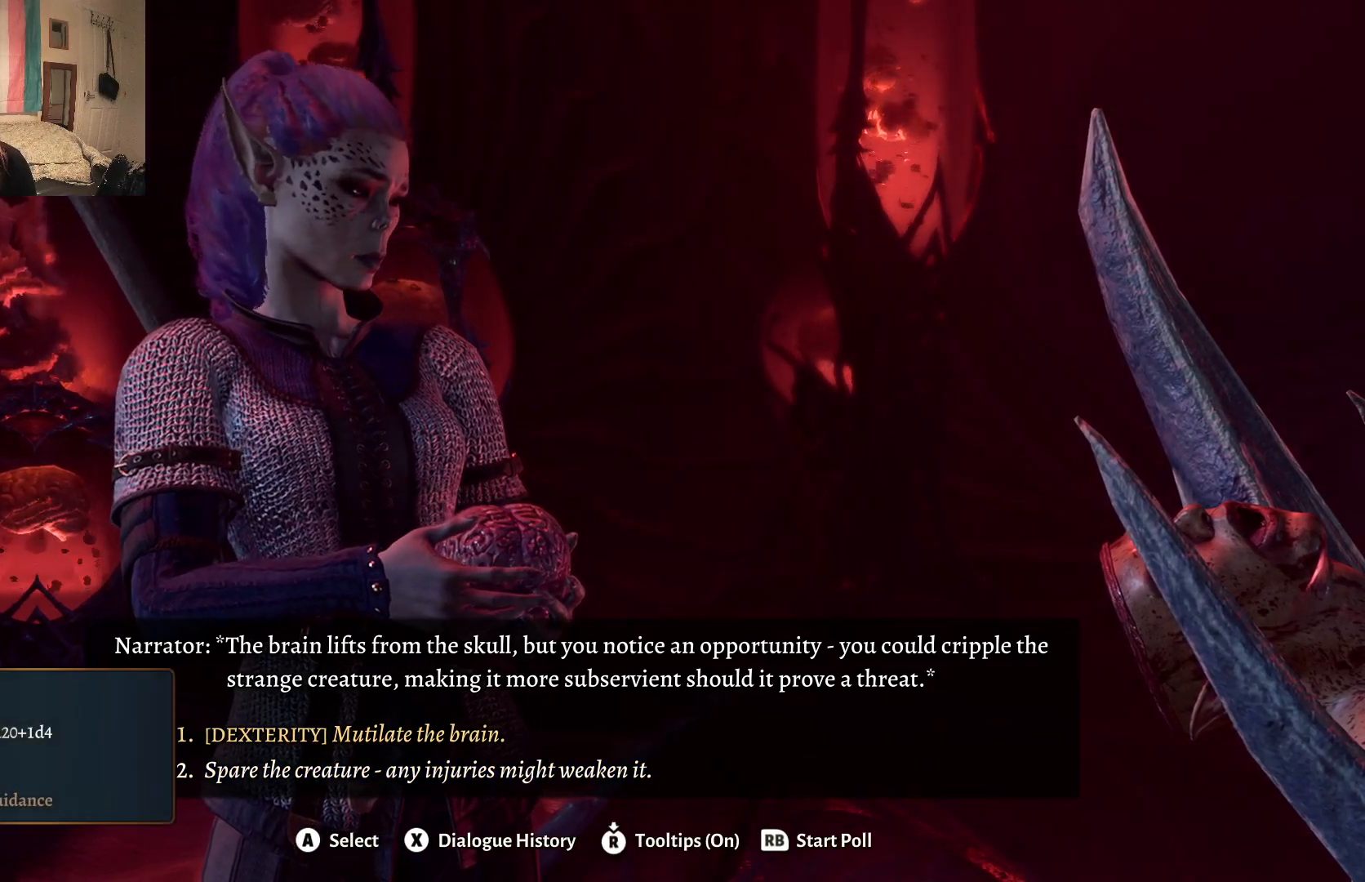
{"buttons": [], "left_stick": "center", "right_stick": "center", "events": []}
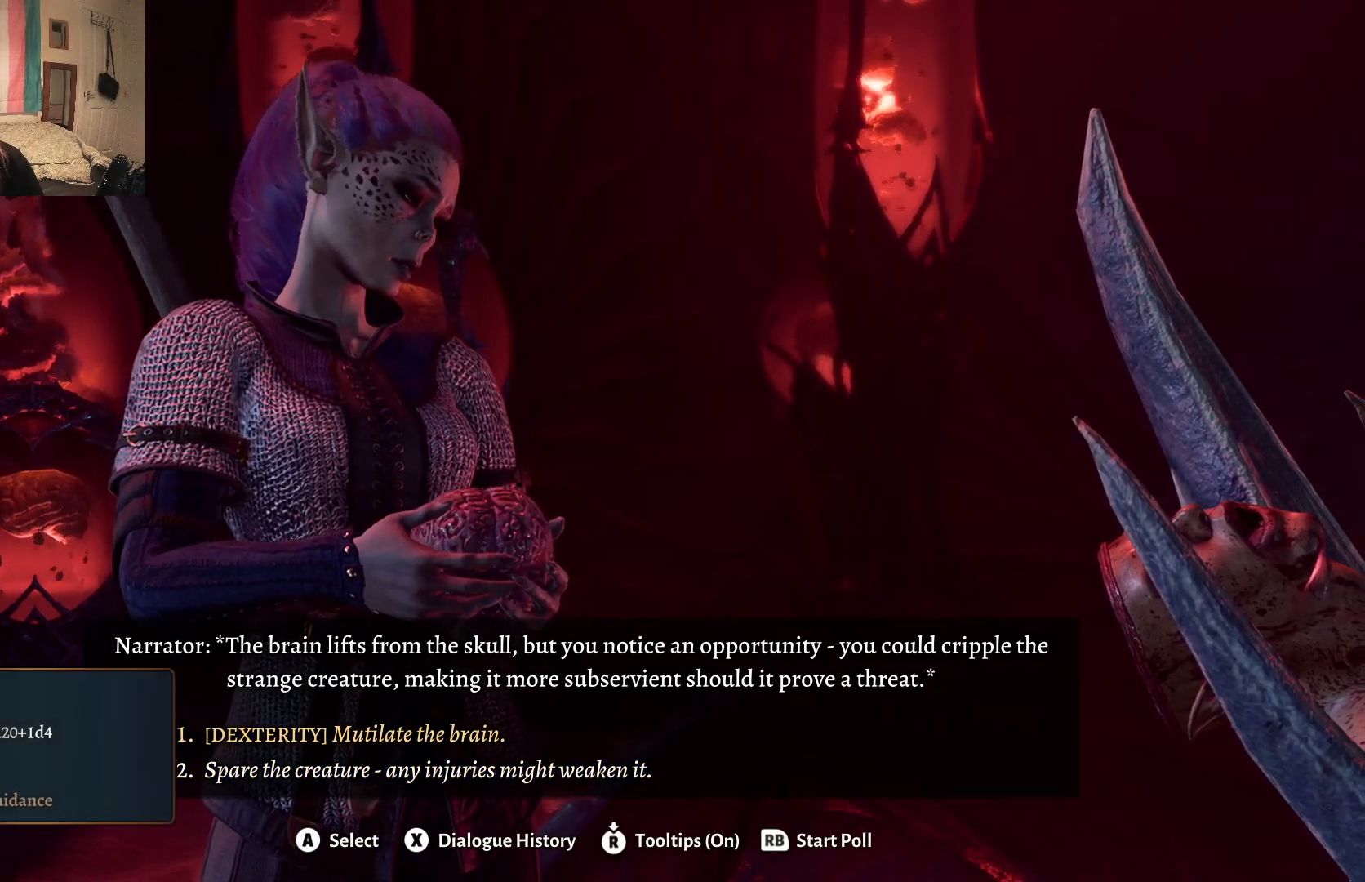
{"buttons": [], "left_stick": "center", "right_stick": "center", "events": []}
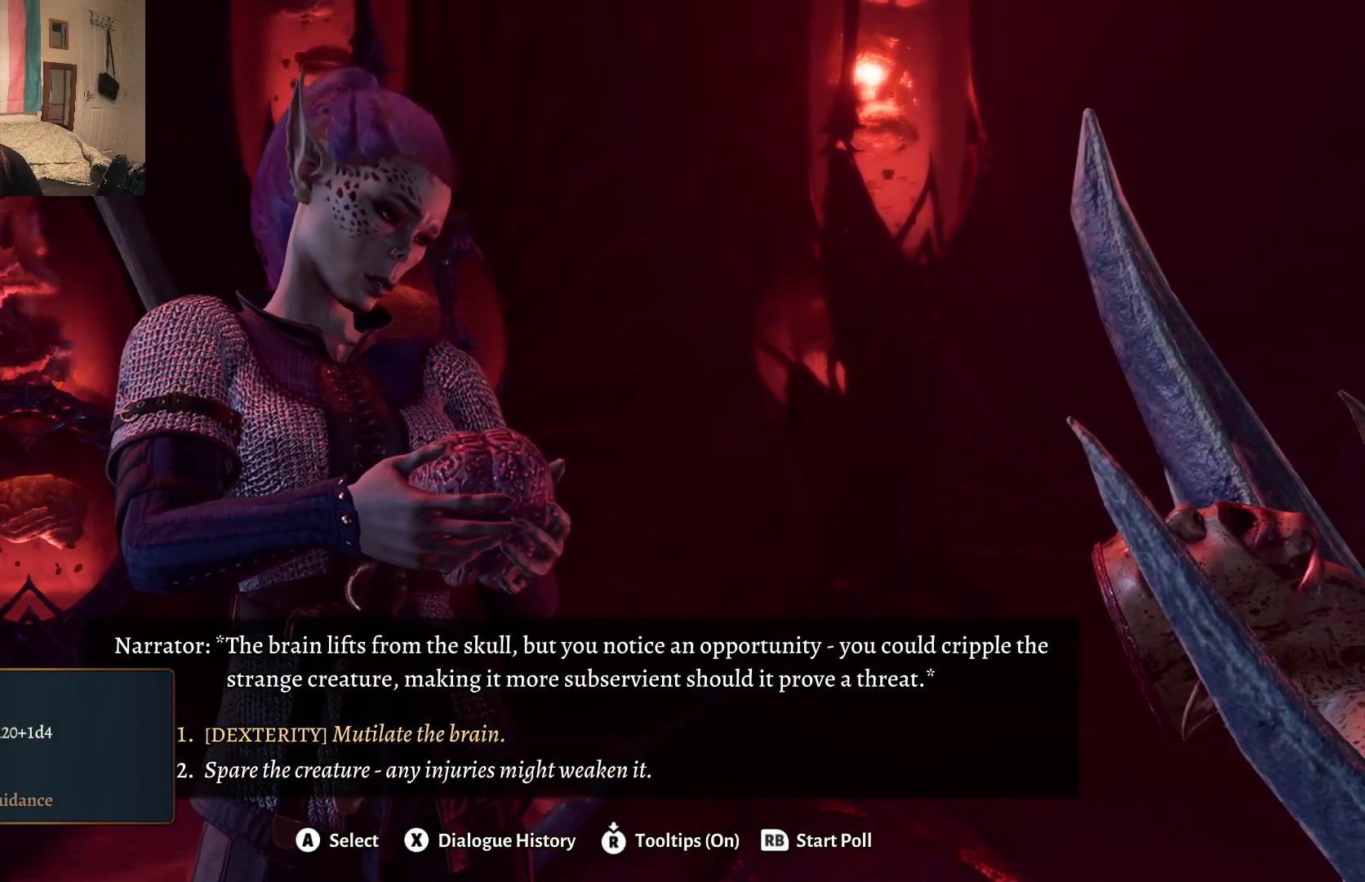
{"buttons": [], "left_stick": "center", "right_stick": "center", "events": [[267, "left_stick", "down"], [433, "left_stick", "center"]]}
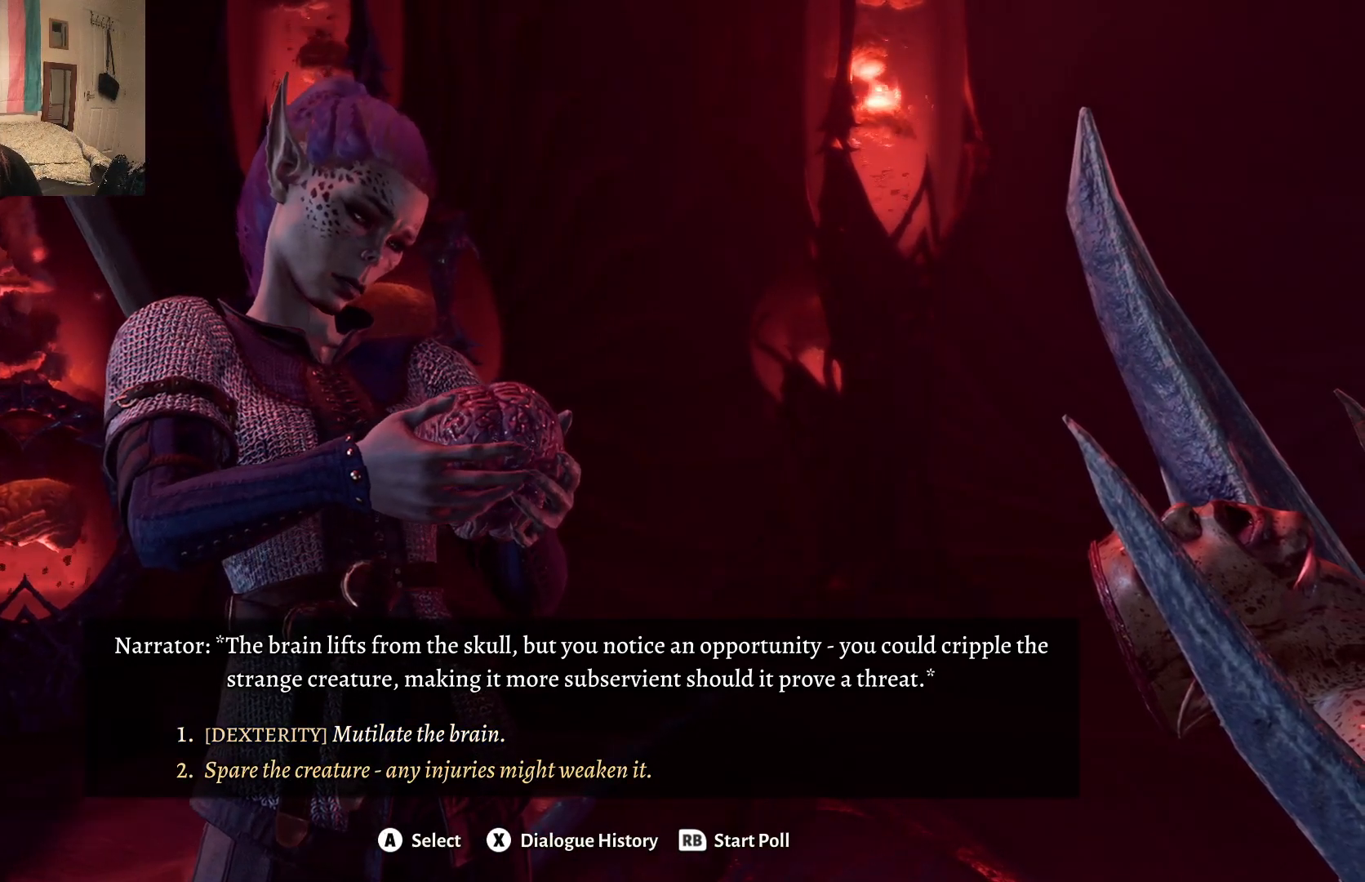
{"buttons": [], "left_stick": "center", "right_stick": "center", "events": []}
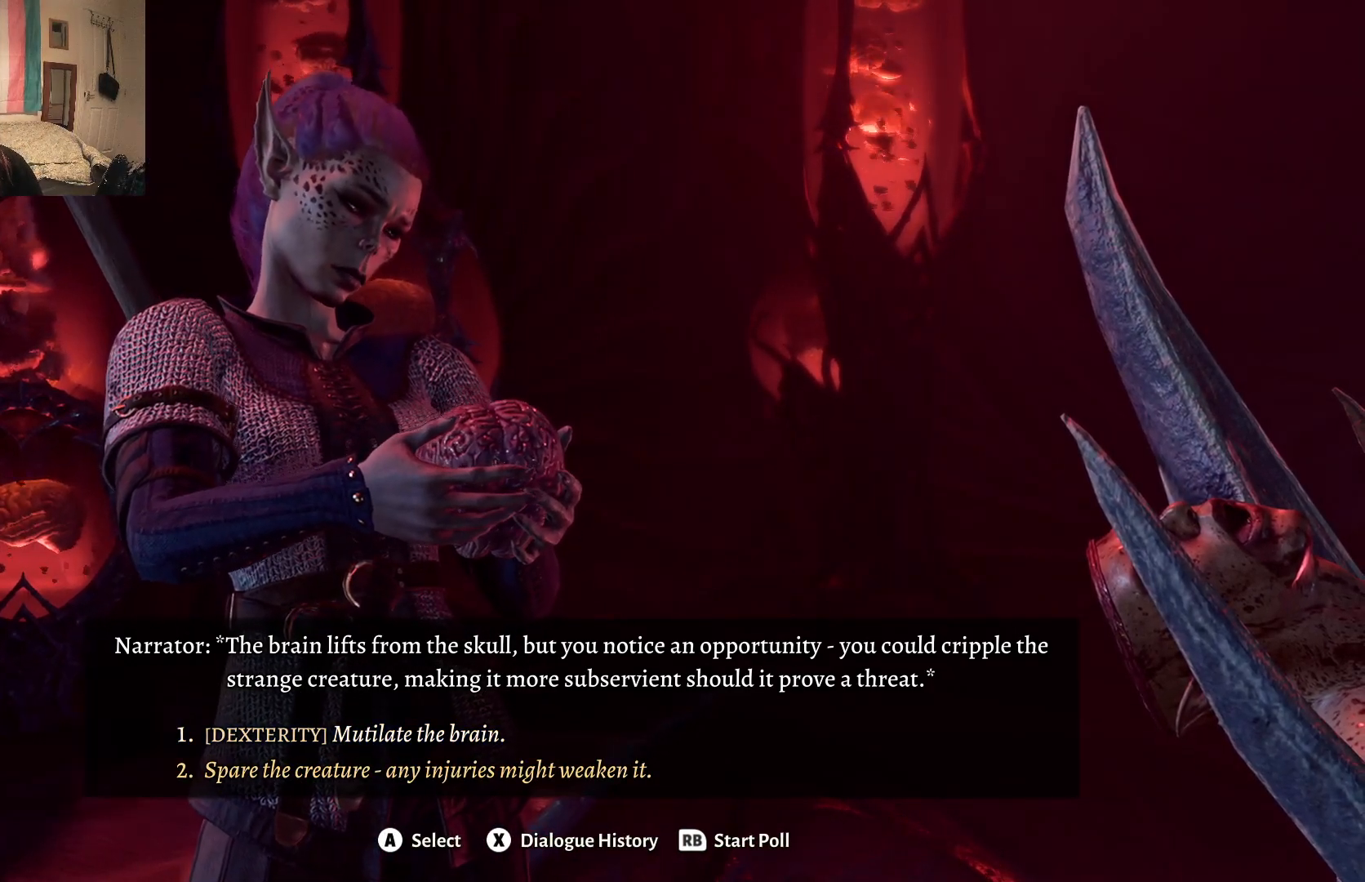
{"buttons": [], "left_stick": "center", "right_stick": "center", "events": []}
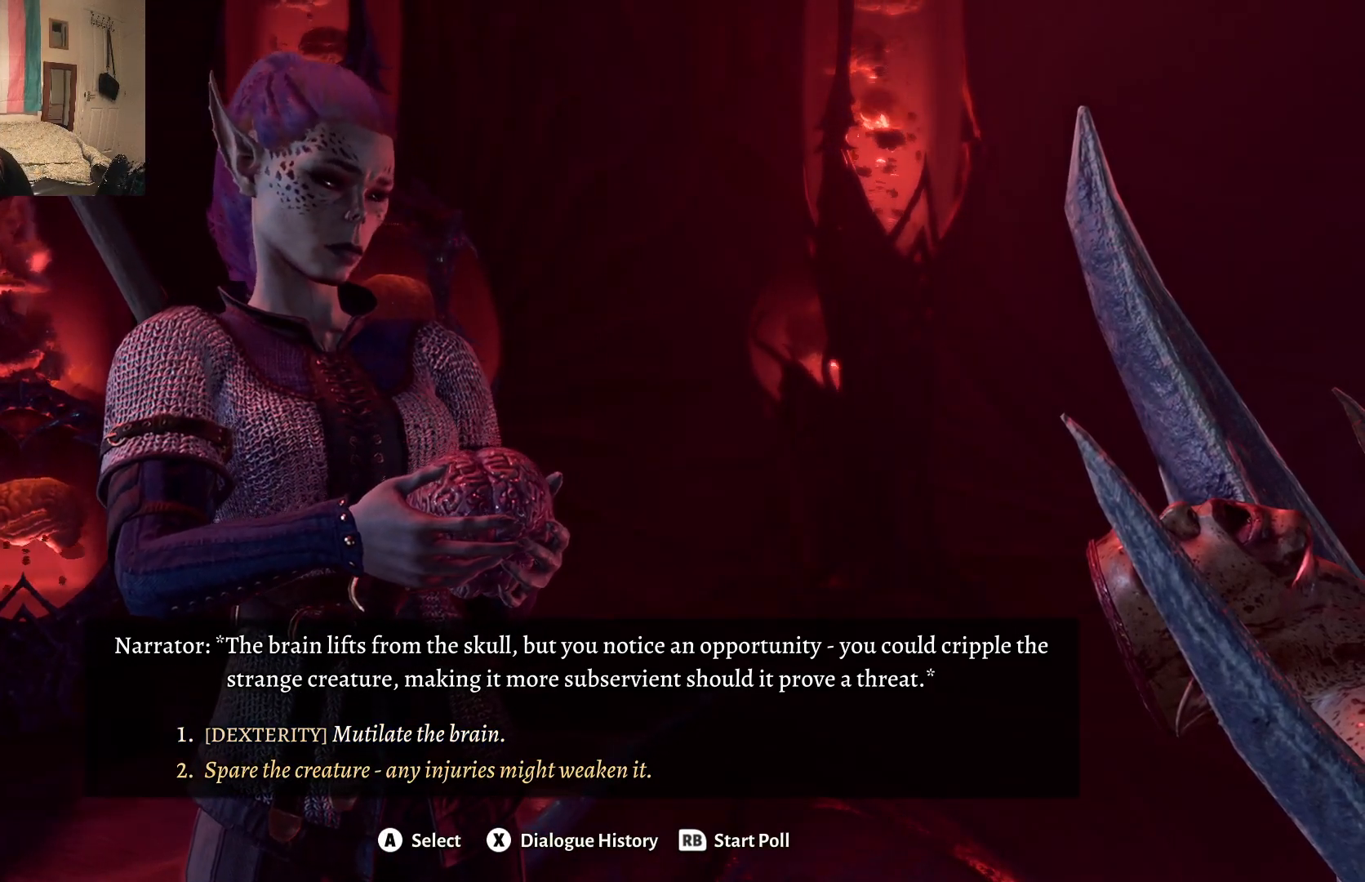
{"buttons": [], "left_stick": "center", "right_stick": "center", "events": []}
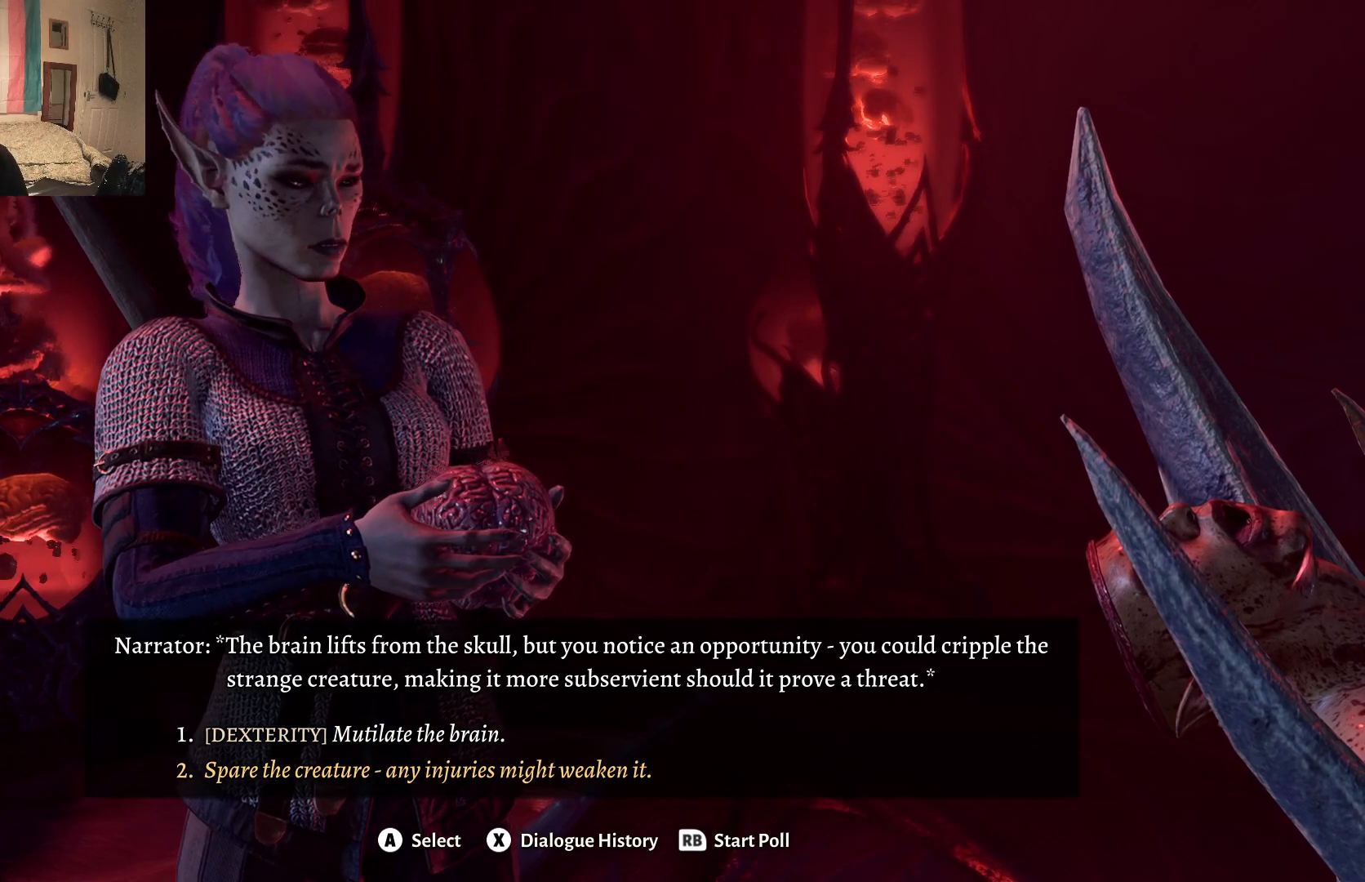
{"buttons": [], "left_stick": "center", "right_stick": "center", "events": []}
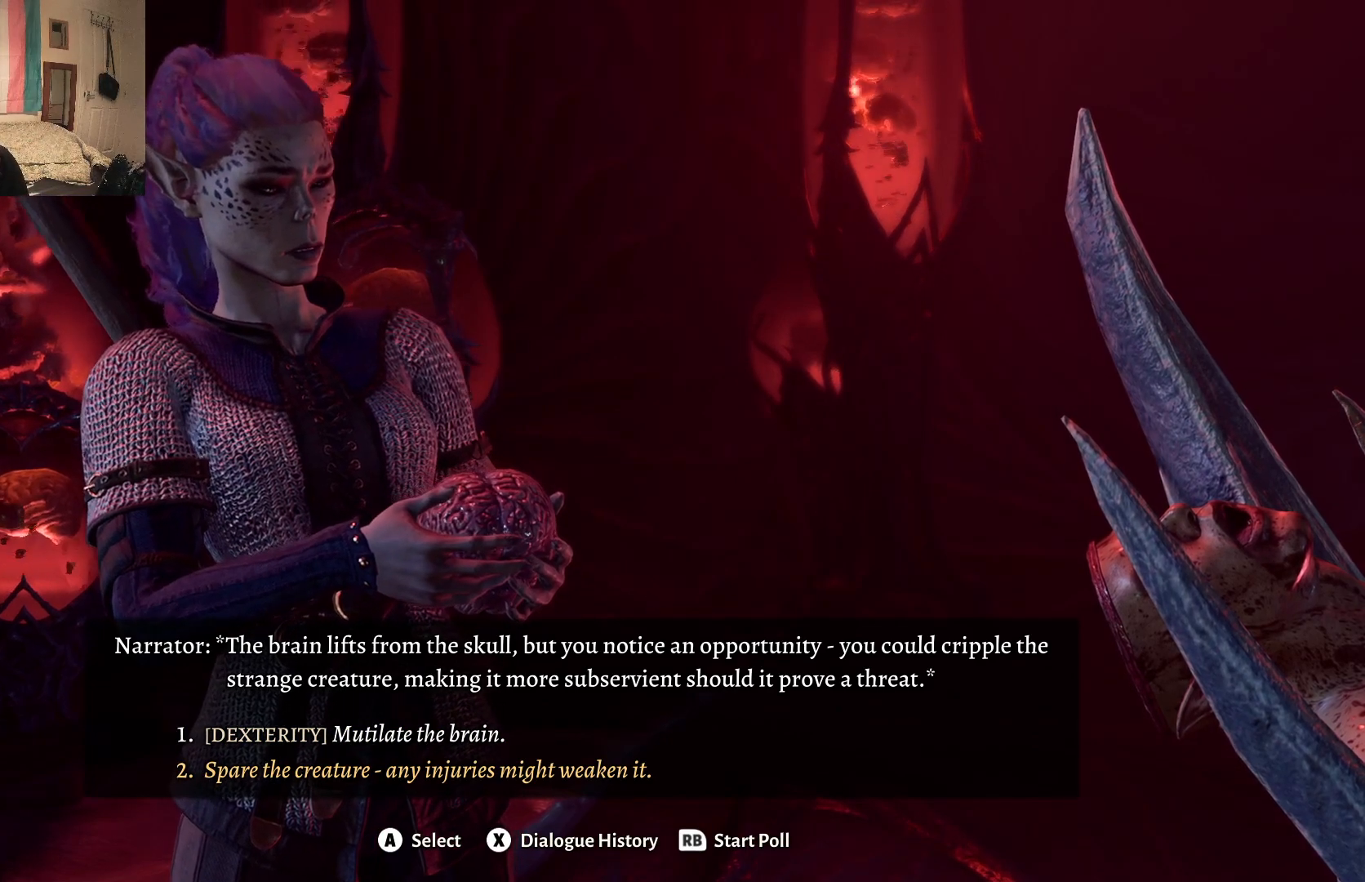
{"buttons": [], "left_stick": "center", "right_stick": "center", "events": []}
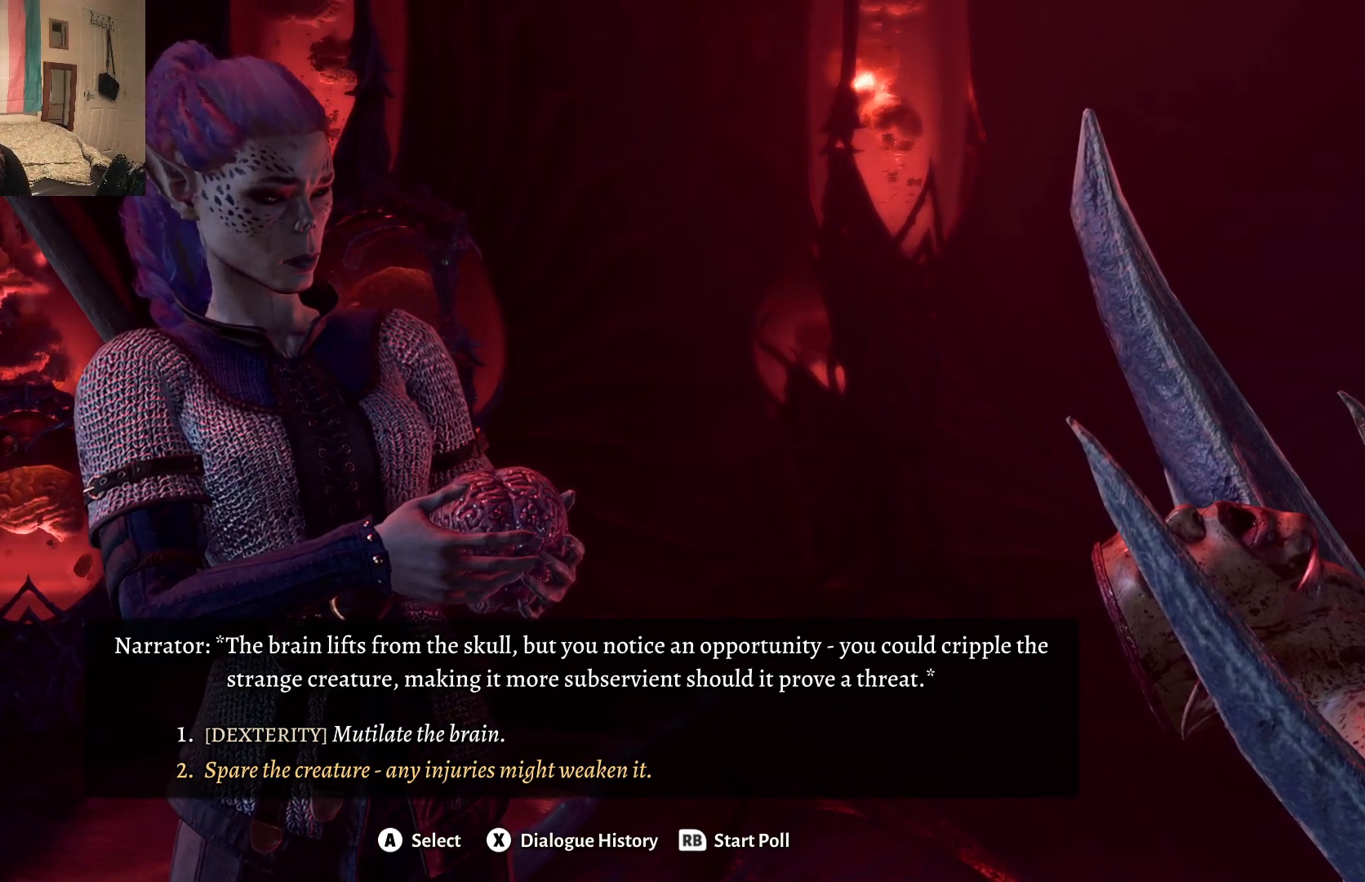
{"buttons": [], "left_stick": "center", "right_stick": "center", "events": []}
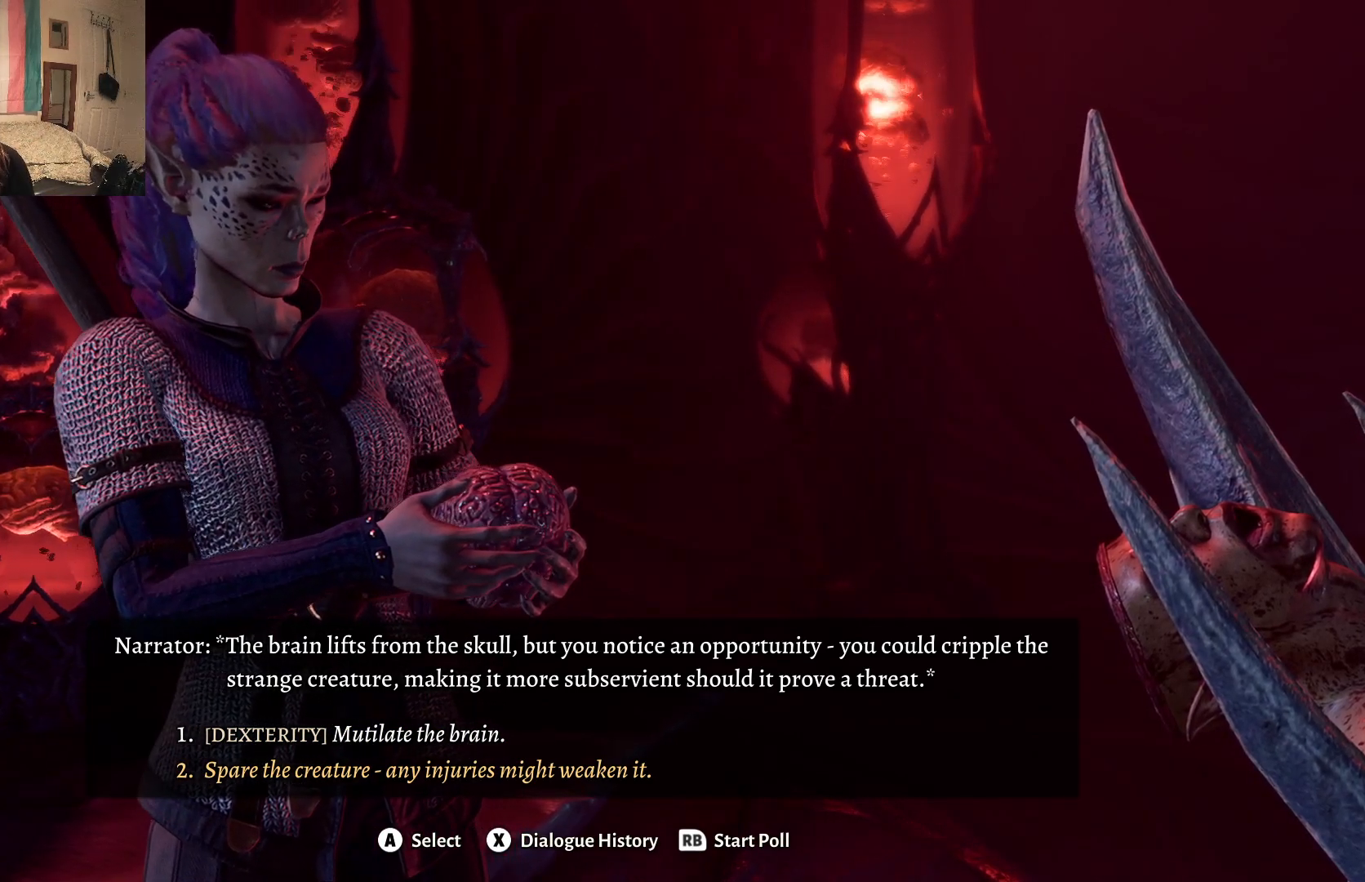
{"buttons": [], "left_stick": "center", "right_stick": "center", "events": [[300, "A", "down"], [367, "A", "up"]]}